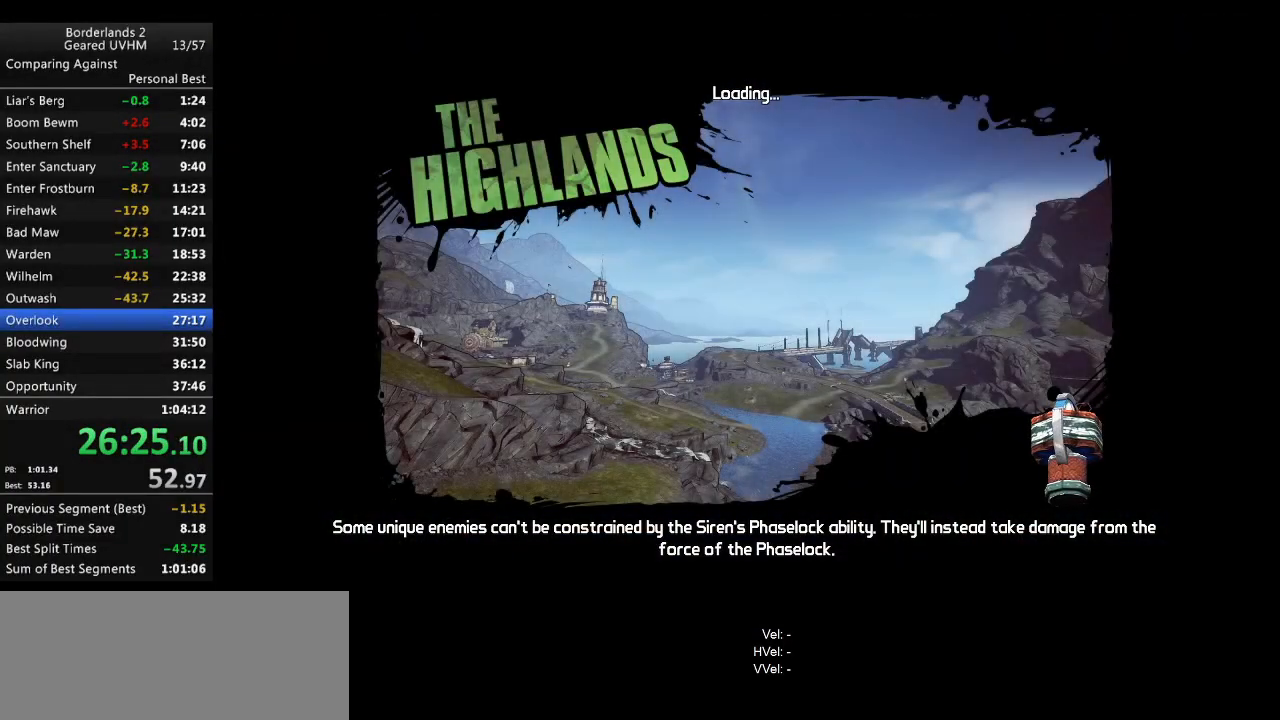
Gameplay with keyboard and mouse; each line is a JSON object with the keys and mouse buttons held at the frame after it. "events" lists presses ("down") and releases ("up") of "1", "2", "3", "4", "5", "6", "a", "alt", "backspace", "c", "ctrl", "d", "down", "e", "end", "escape", "f", "g", "left", "q", "r", "return", "right", "s", "shift", "space", "t", "tab", "up", "v", "w", "x", "y", "z", "mouse_left", "mouse_middle", "mouse_right", "mouse_wheel_up" and "mouse_wheel_down" between this image and that frame as [ms after this image, input, new state], when the widget could be followed in between. "mouse_left", "mouse_middle", "mouse_right", "mouse_wheel_up", "mouse_wheel_down" = the "left", "middle", "right", "wheel_up", "wheel_down" buttons of the "mouse" list. No other keys are recorded. Mouse movement is not recorded.
{"keys": [], "mouse": [], "events": []}
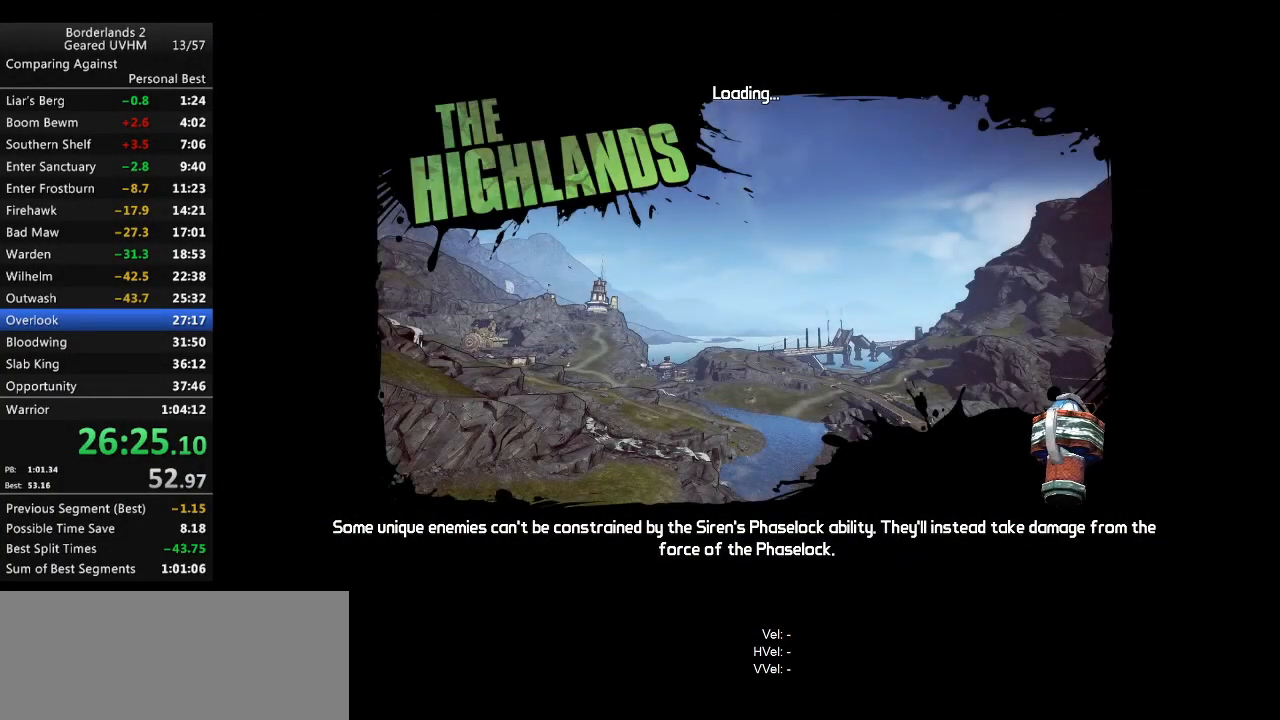
{"keys": [], "mouse": [], "events": []}
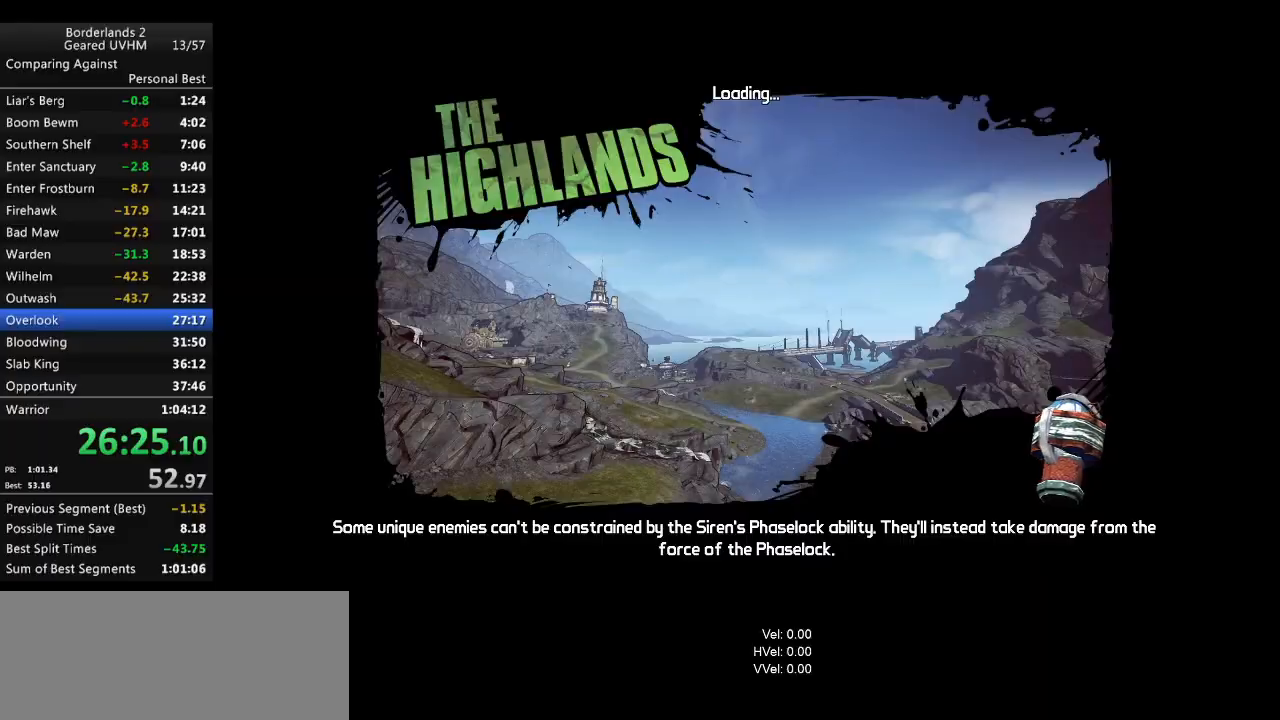
{"keys": [], "mouse": [], "events": []}
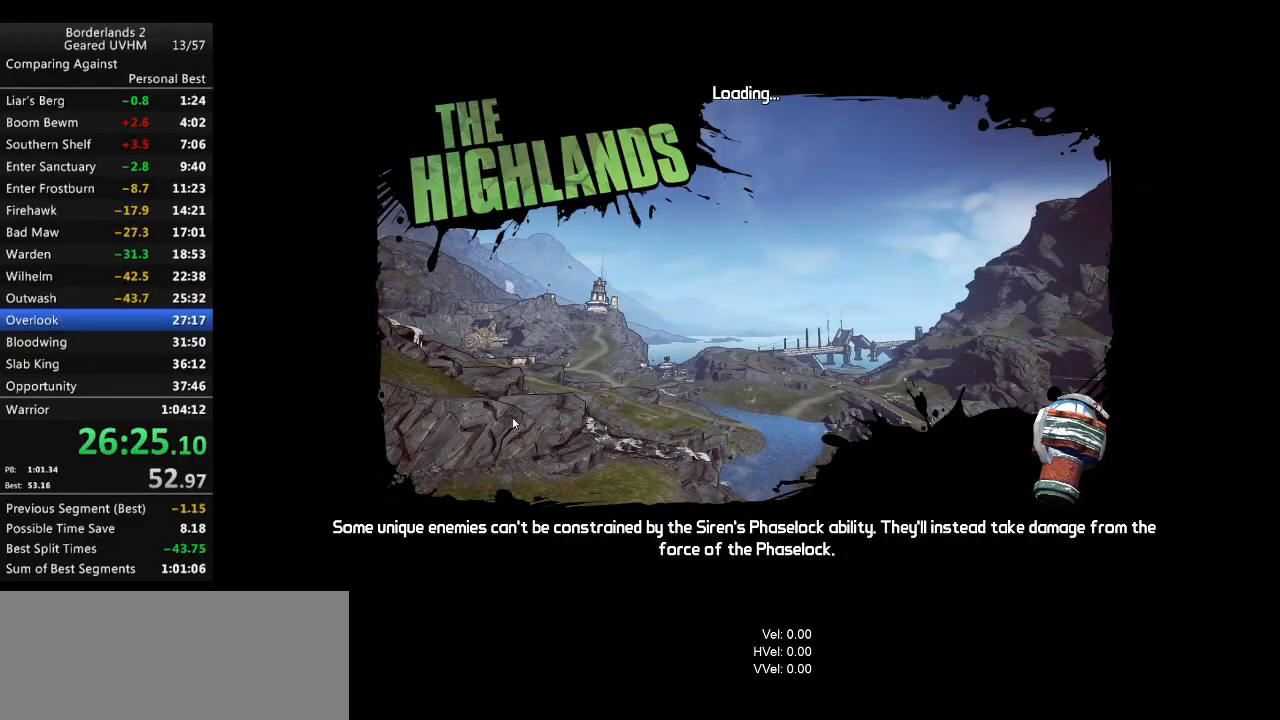
{"keys": [], "mouse": [], "events": []}
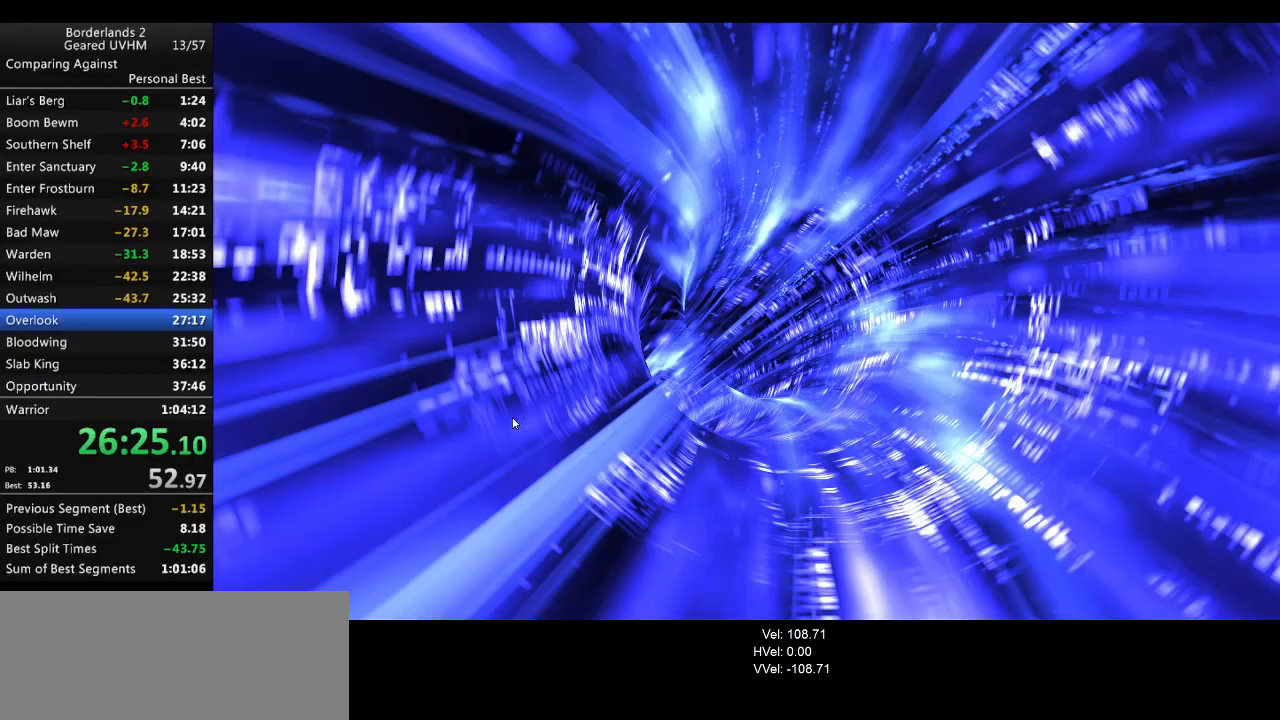
{"keys": [], "mouse": [], "events": []}
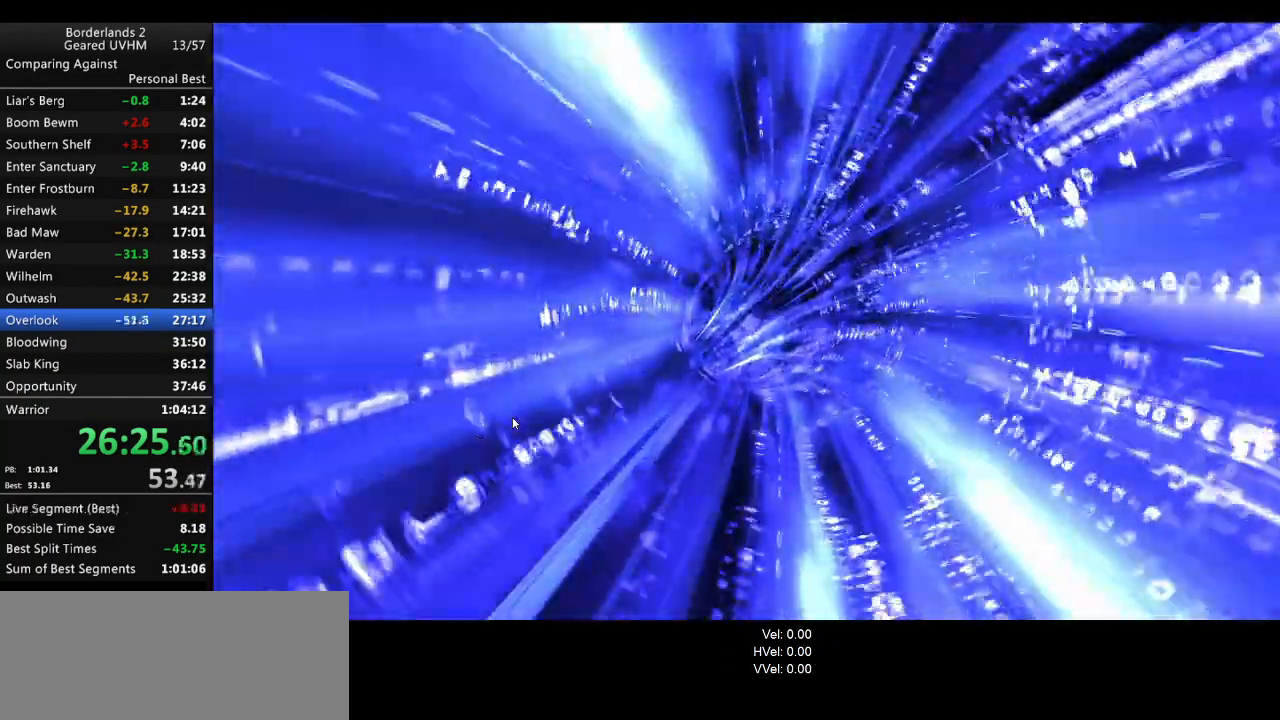
{"keys": [], "mouse": [], "events": []}
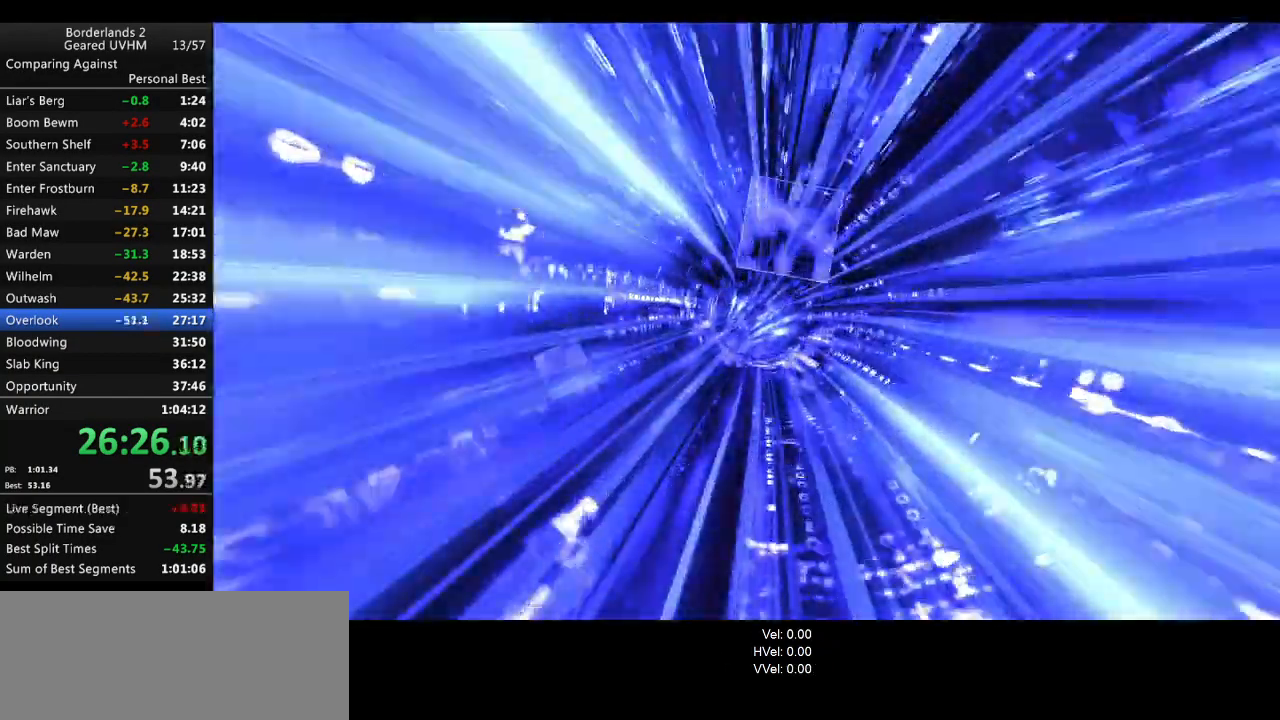
{"keys": [], "mouse": [], "events": []}
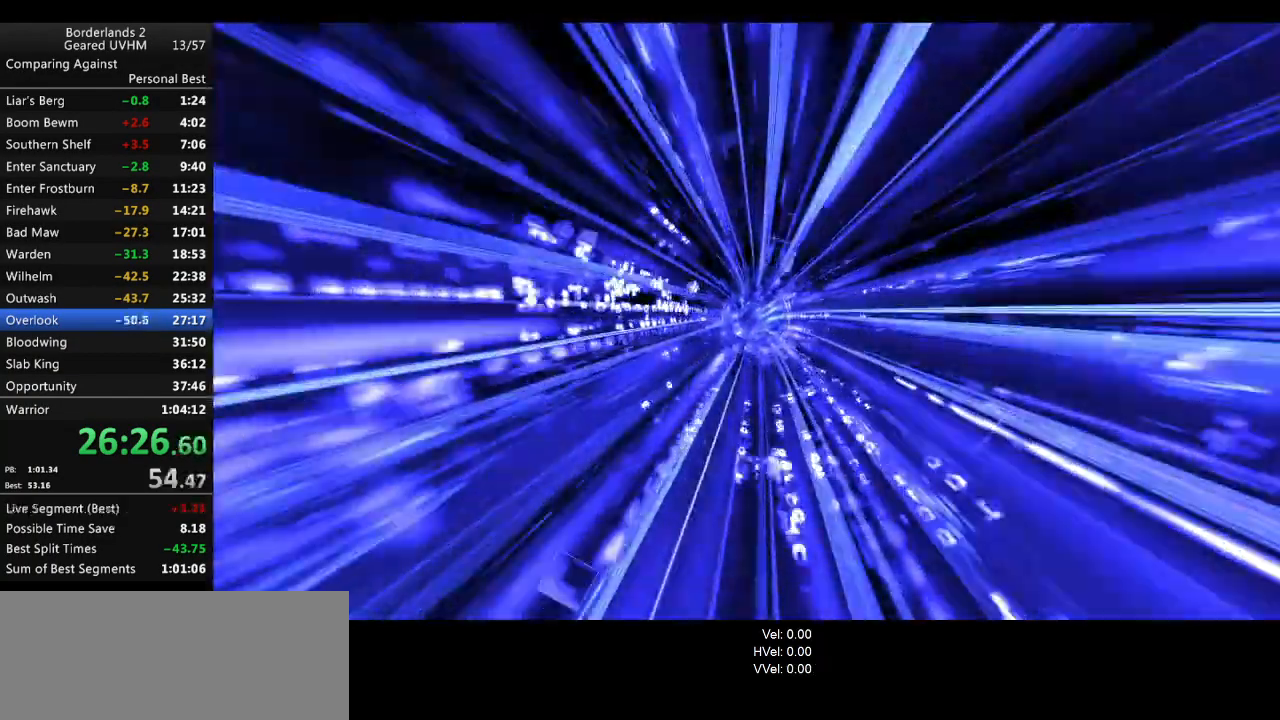
{"keys": [], "mouse": [], "events": []}
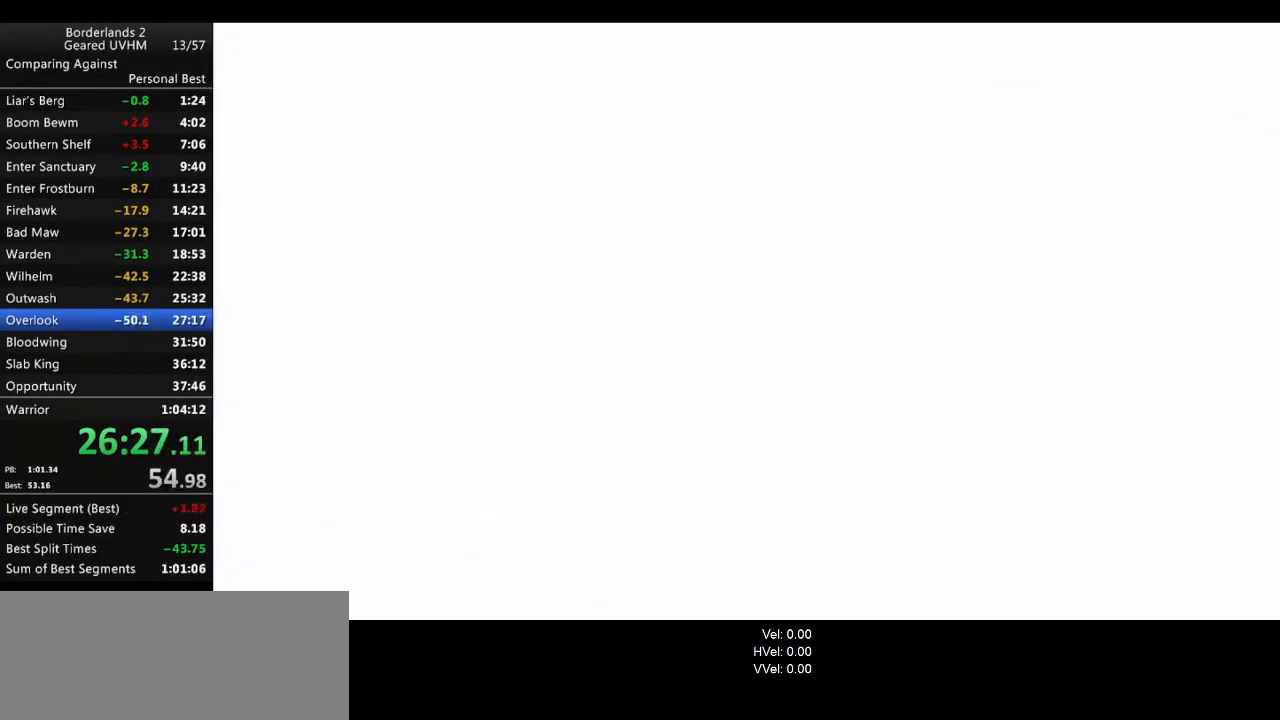
{"keys": [], "mouse": [], "events": [[333, "e", "down"], [367, "e", "up"], [450, "e", "down"], [500, "e", "up"]]}
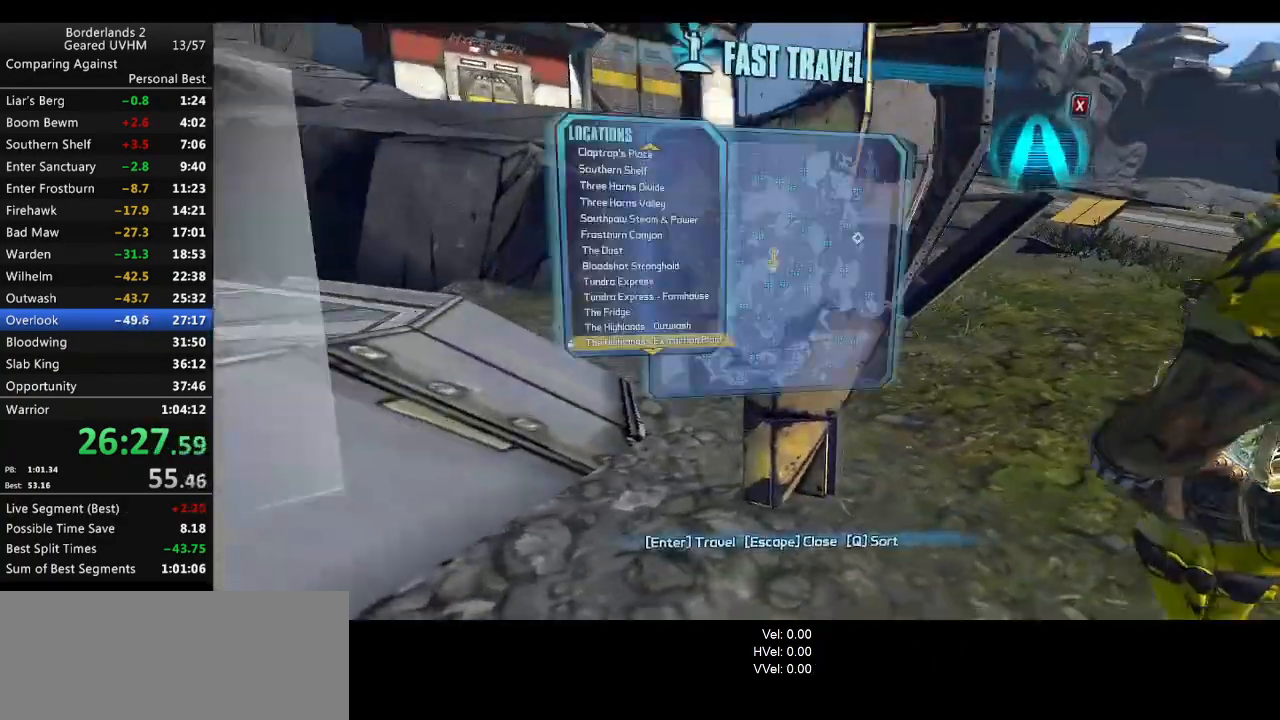
{"keys": [], "mouse": [], "events": []}
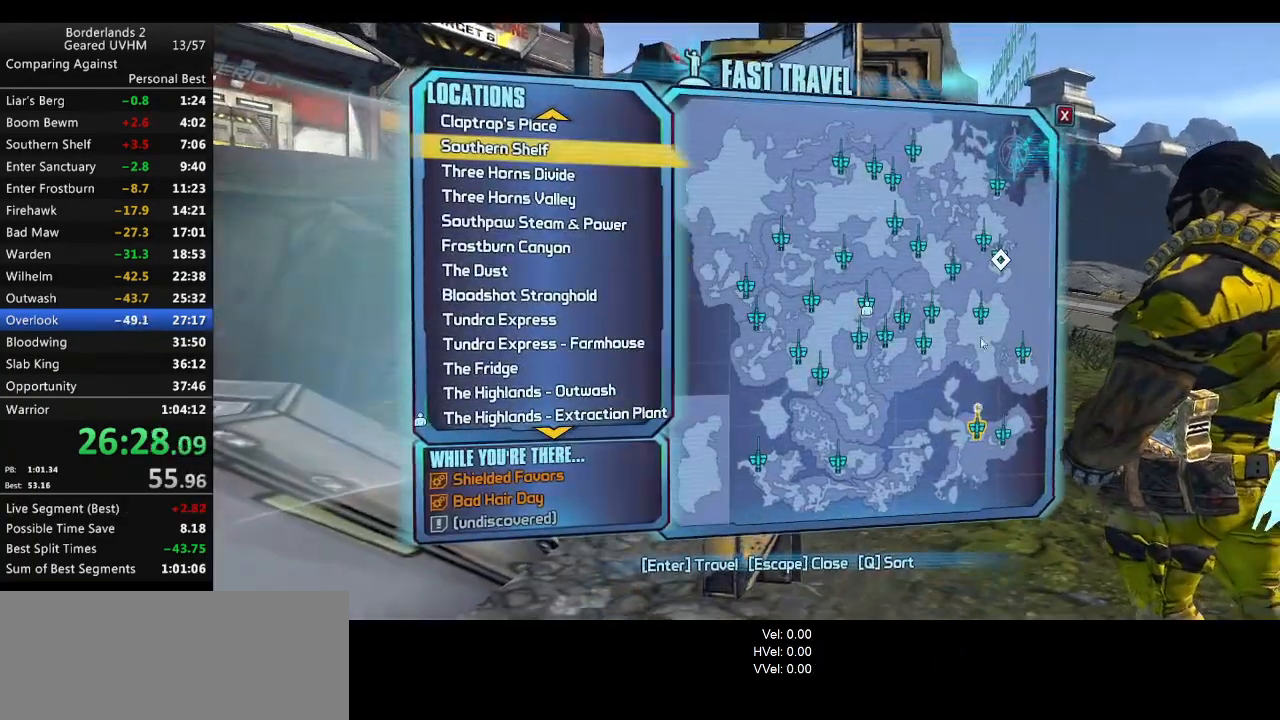
{"keys": [], "mouse": [], "events": [[383, "mouse_left", "down"], [483, "mouse_left", "up"]]}
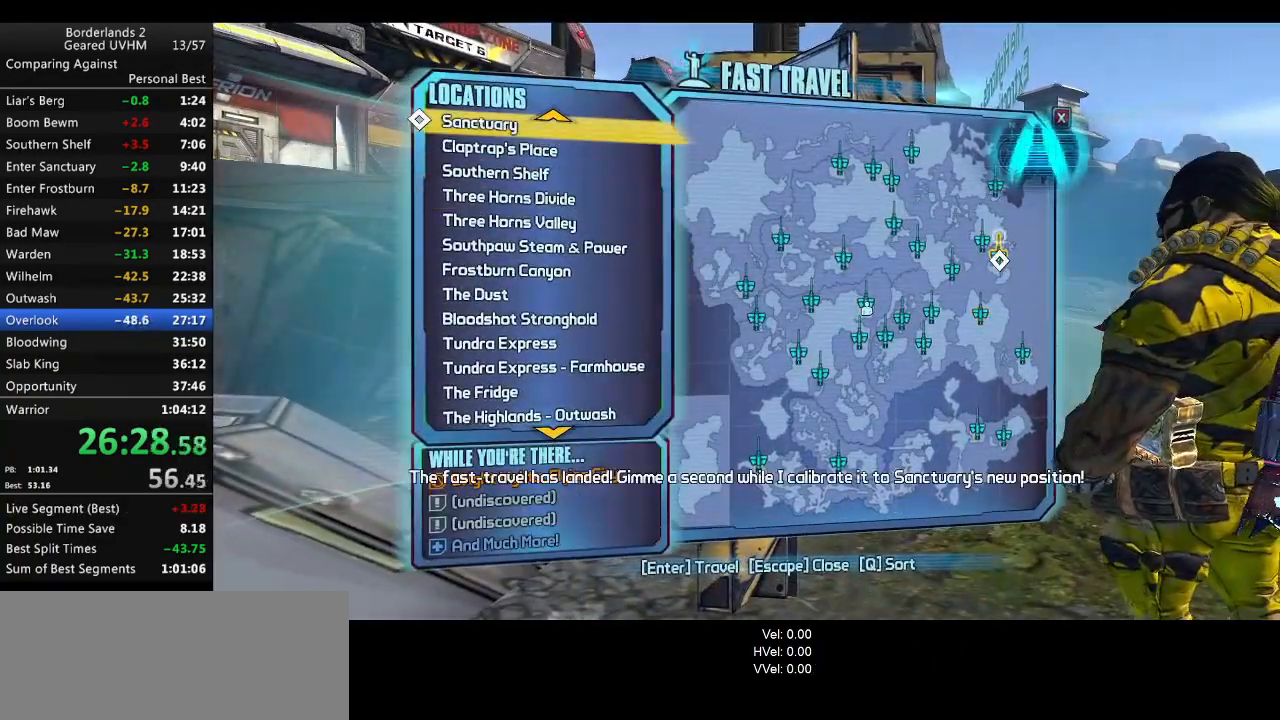
{"keys": [], "mouse": [], "events": []}
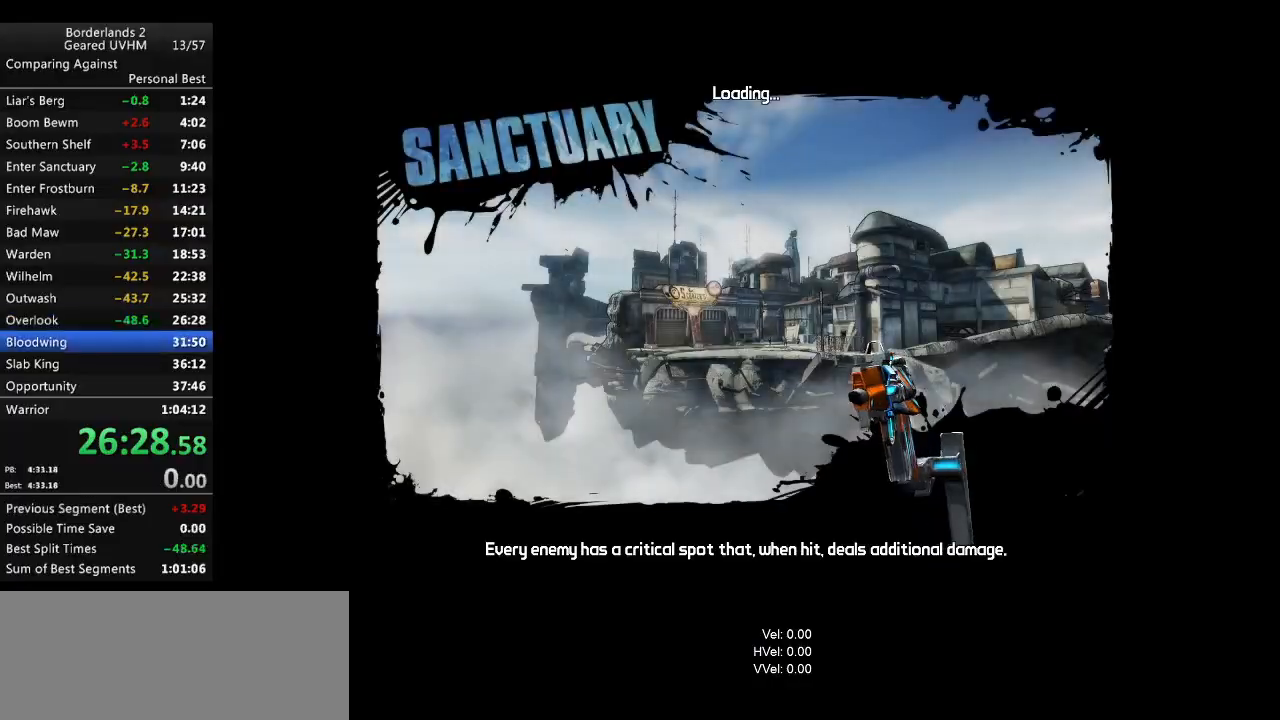
{"keys": [], "mouse": [], "events": []}
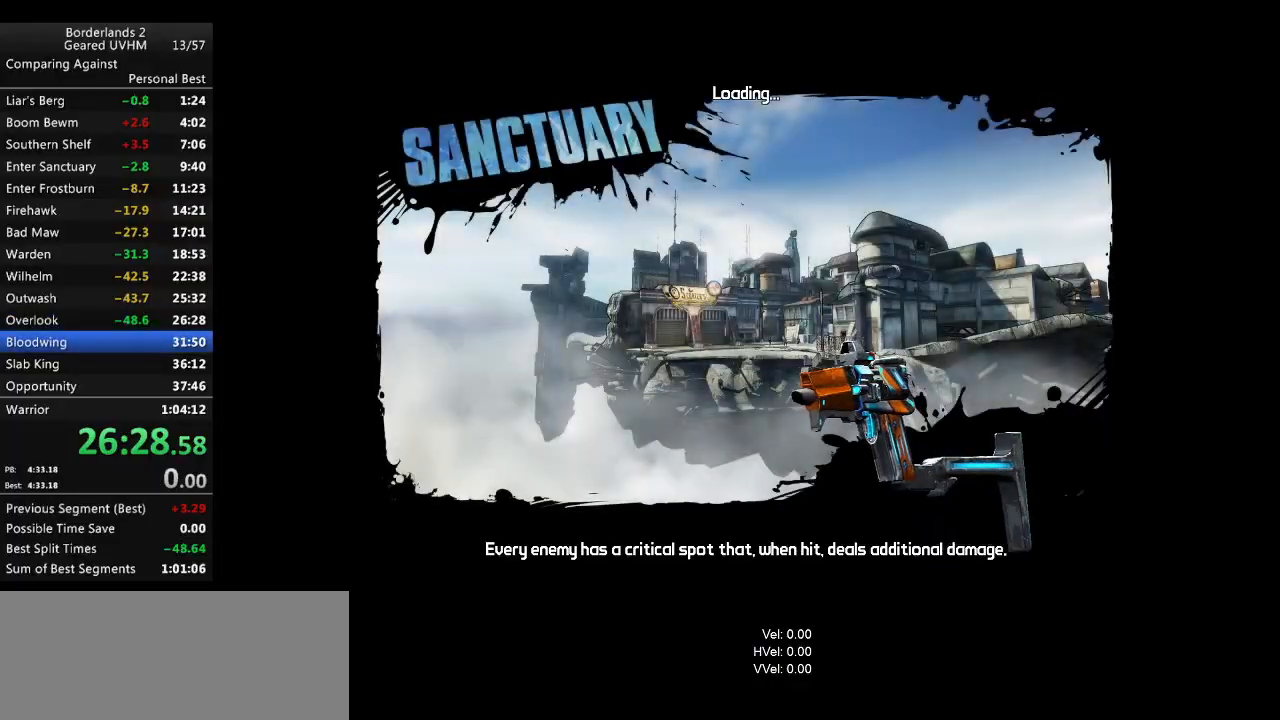
{"keys": [], "mouse": [], "events": []}
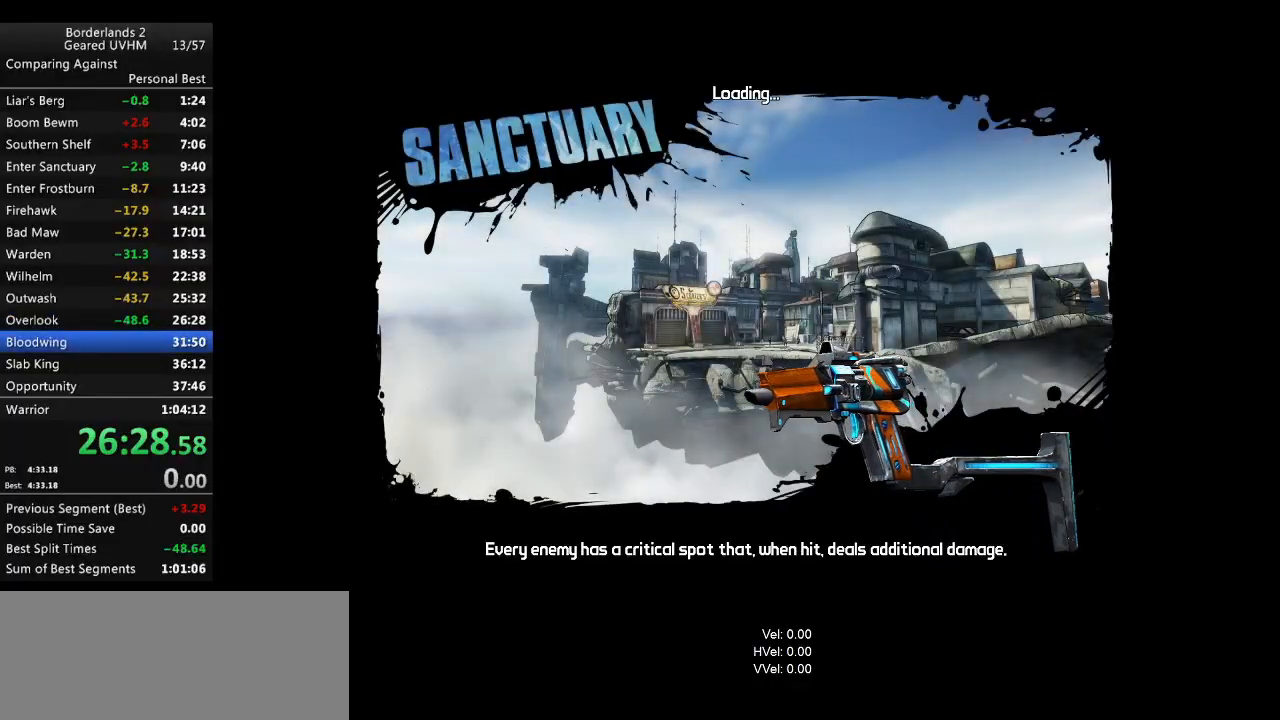
{"keys": [], "mouse": [], "events": []}
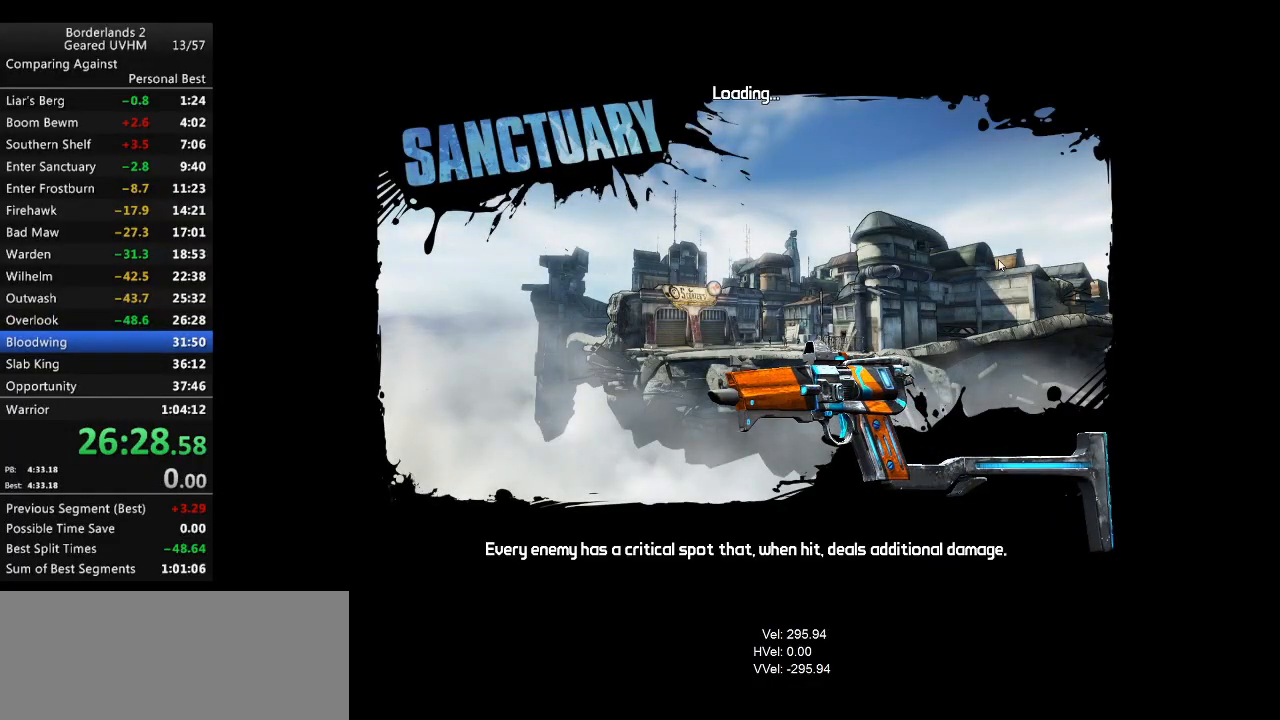
{"keys": [], "mouse": [], "events": []}
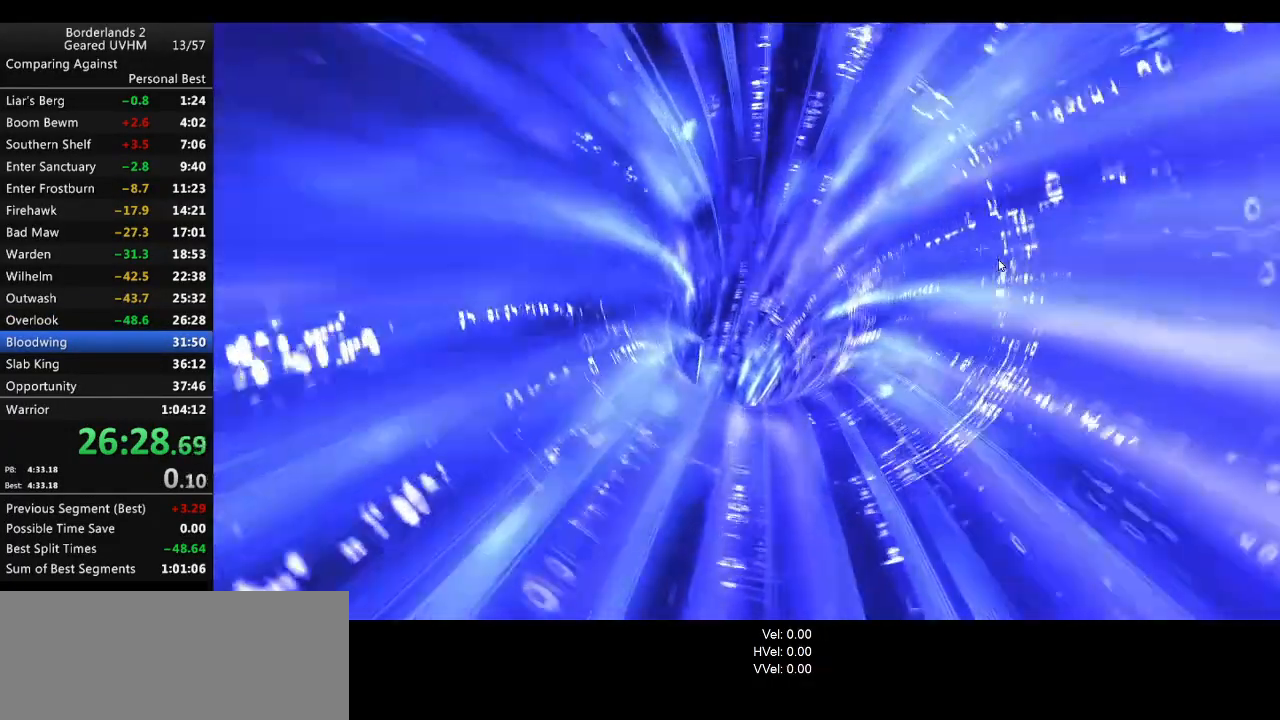
{"keys": [], "mouse": [], "events": []}
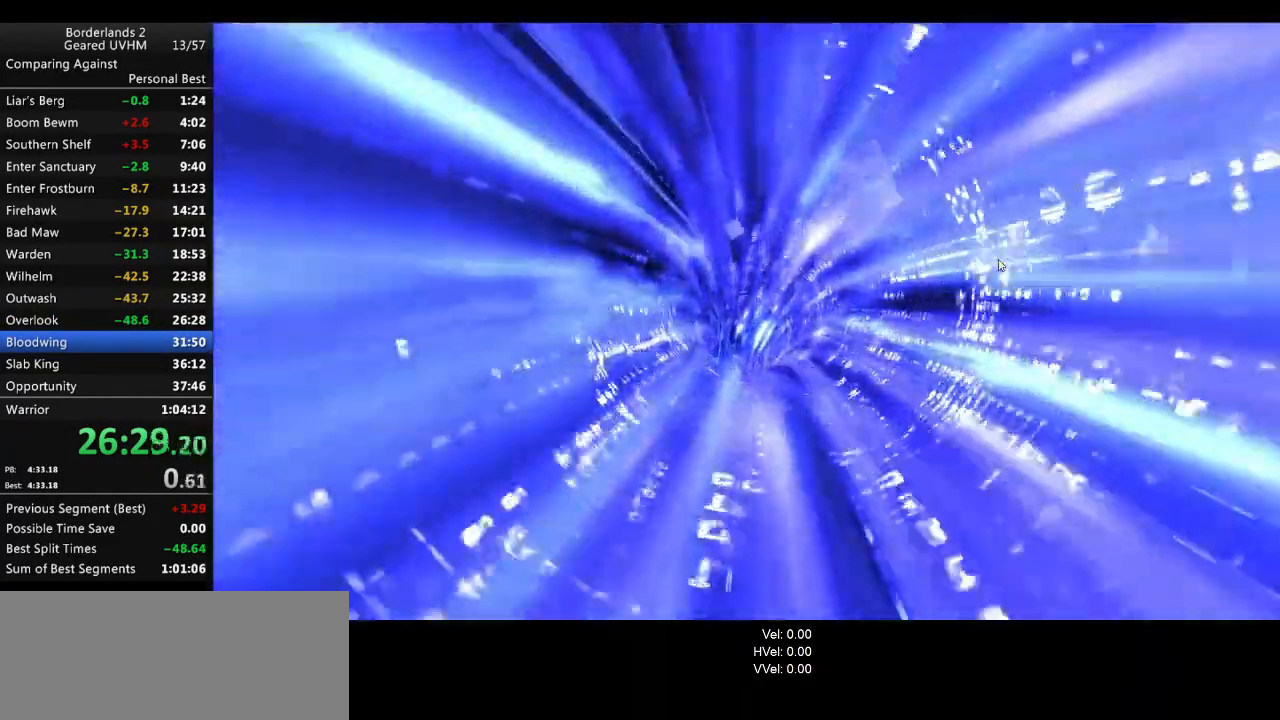
{"keys": [], "mouse": [], "events": []}
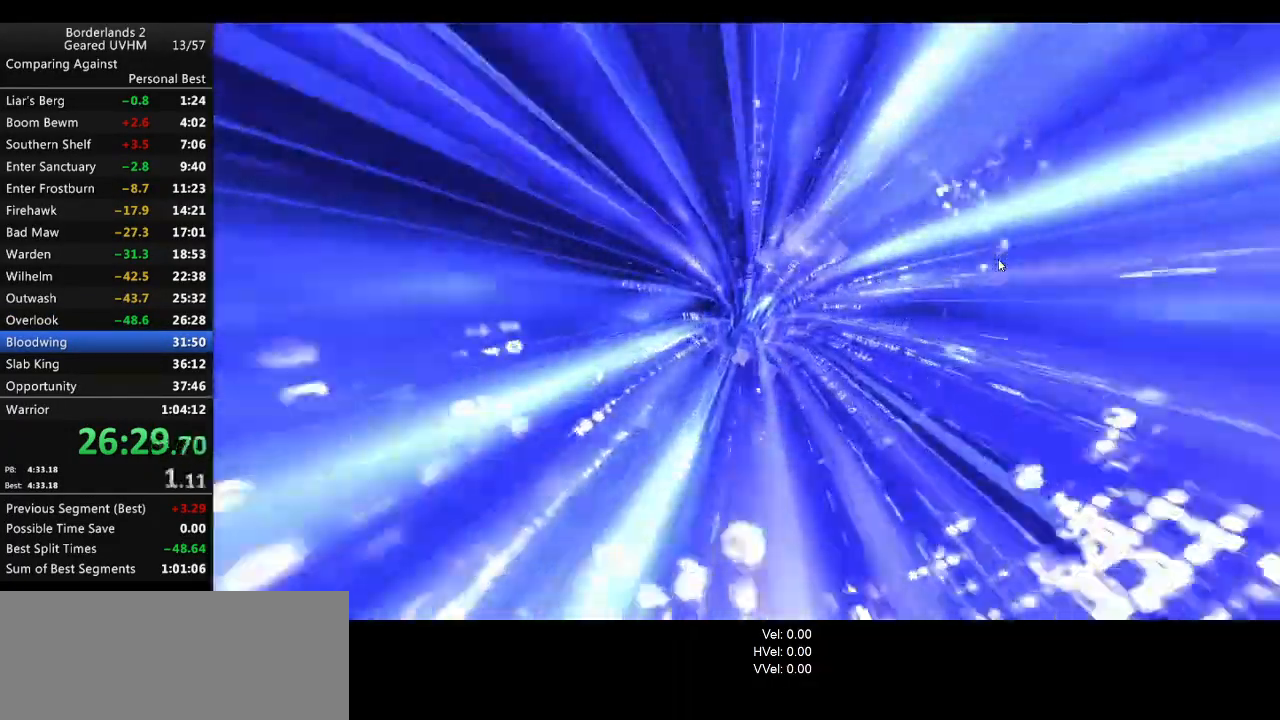
{"keys": [], "mouse": [], "events": []}
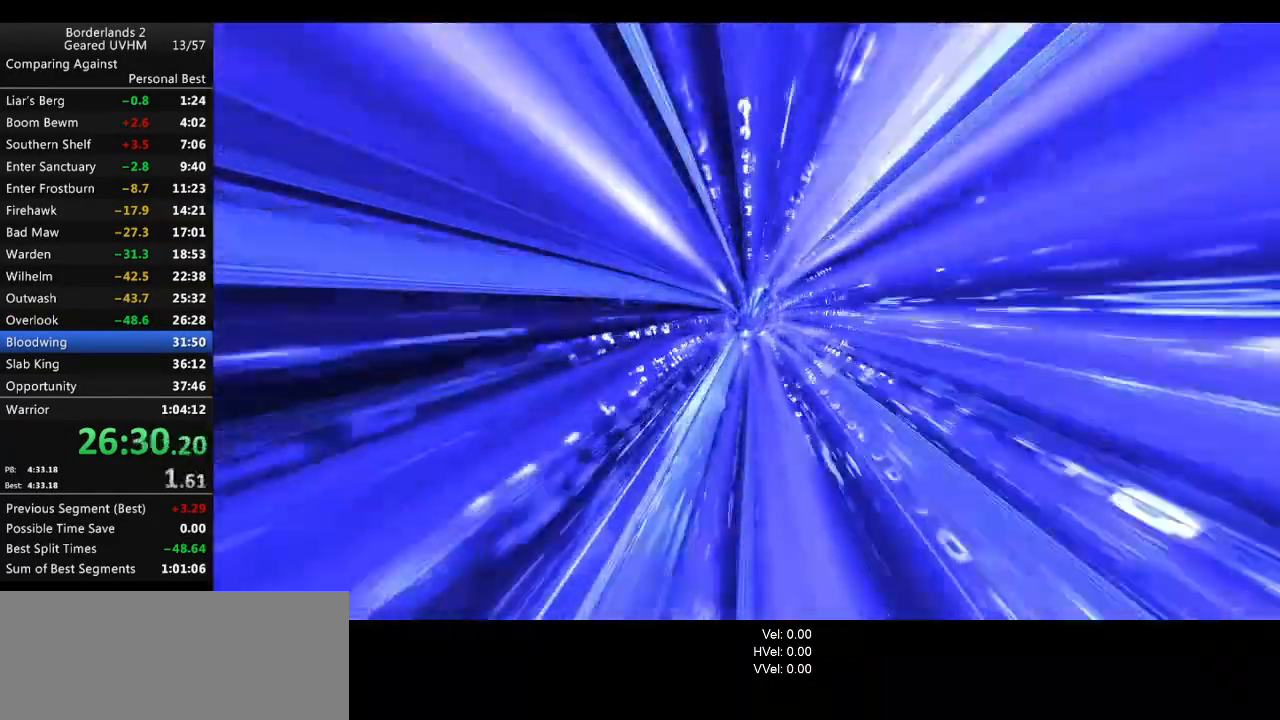
{"keys": [], "mouse": [], "events": []}
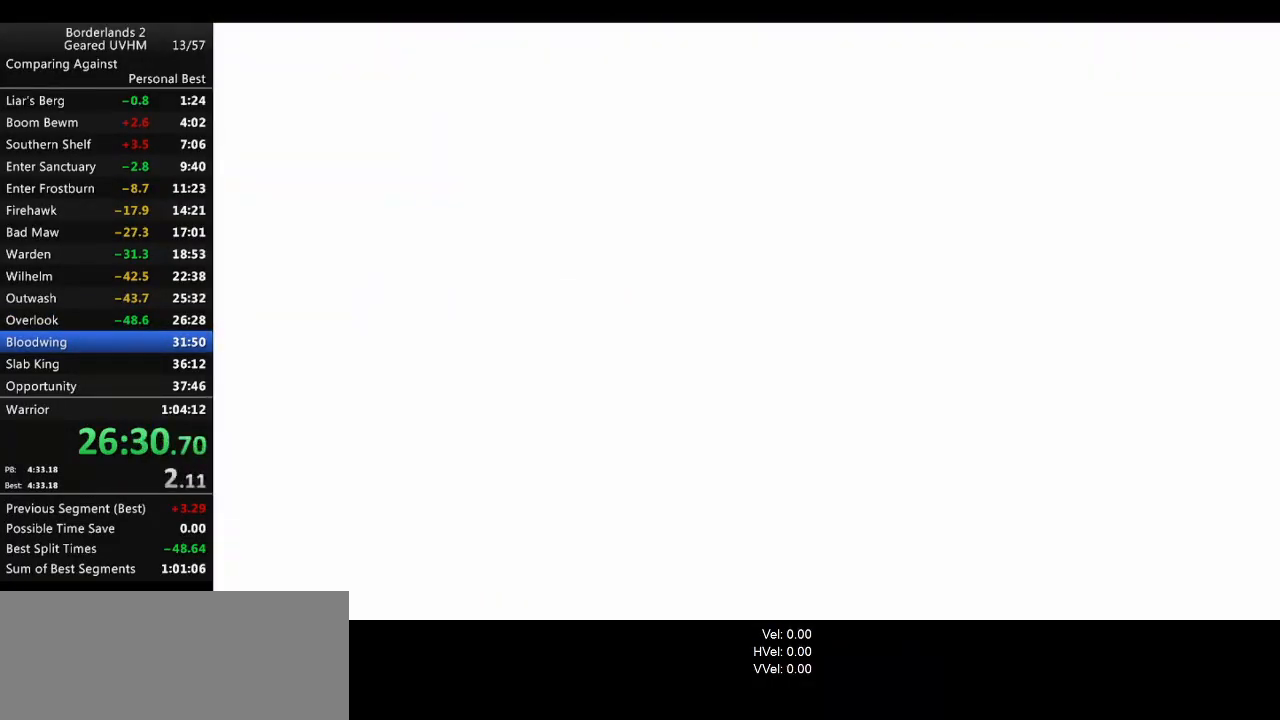
{"keys": ["shift", "w"], "mouse": [], "events": [[133, "f", "down"], [133, "w", "down"], [167, "shift", "down"], [350, "f", "up"]]}
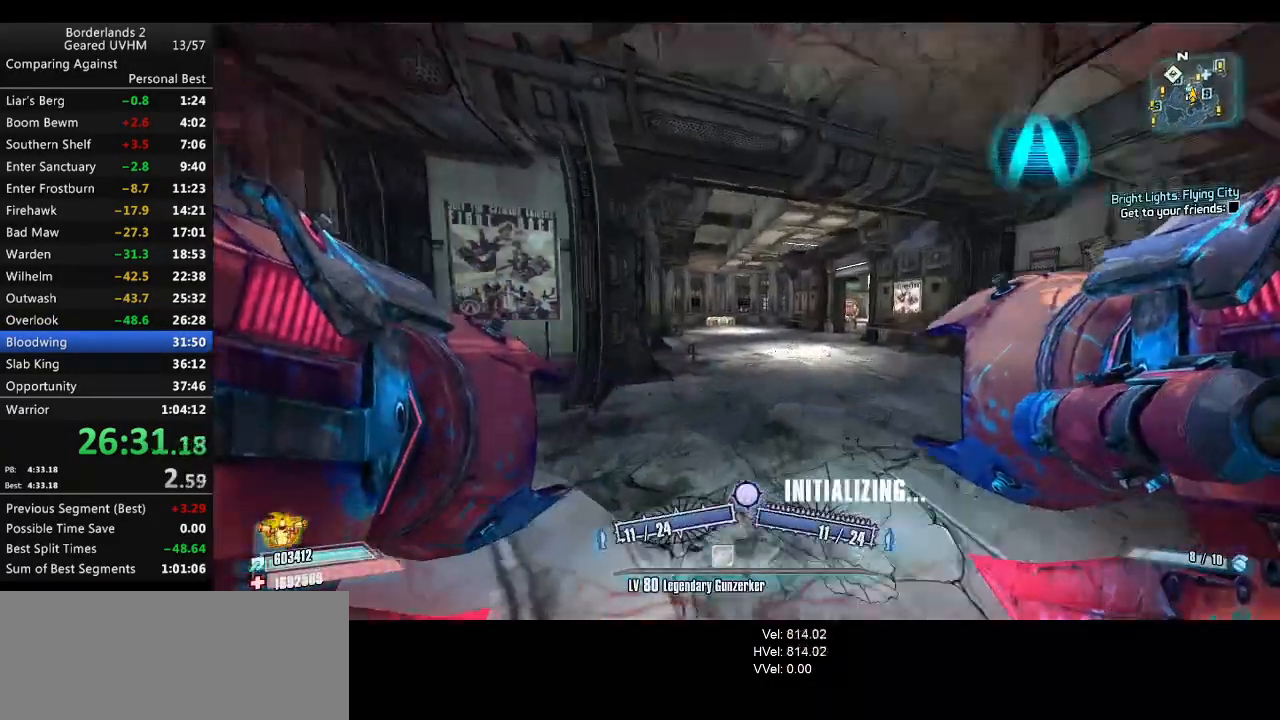
{"keys": ["shift", "w"], "mouse": [], "events": [[200, "d", "down"], [350, "d", "up"]]}
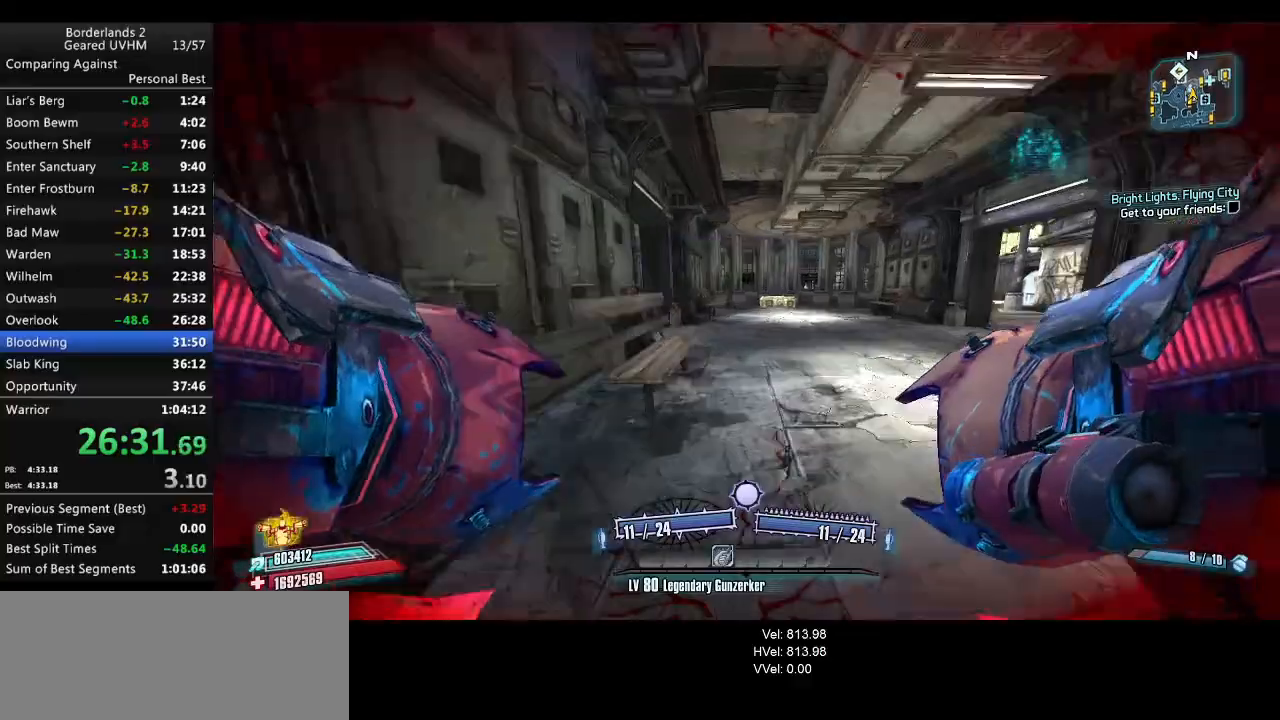
{"keys": ["shift", "w"], "mouse": [], "events": []}
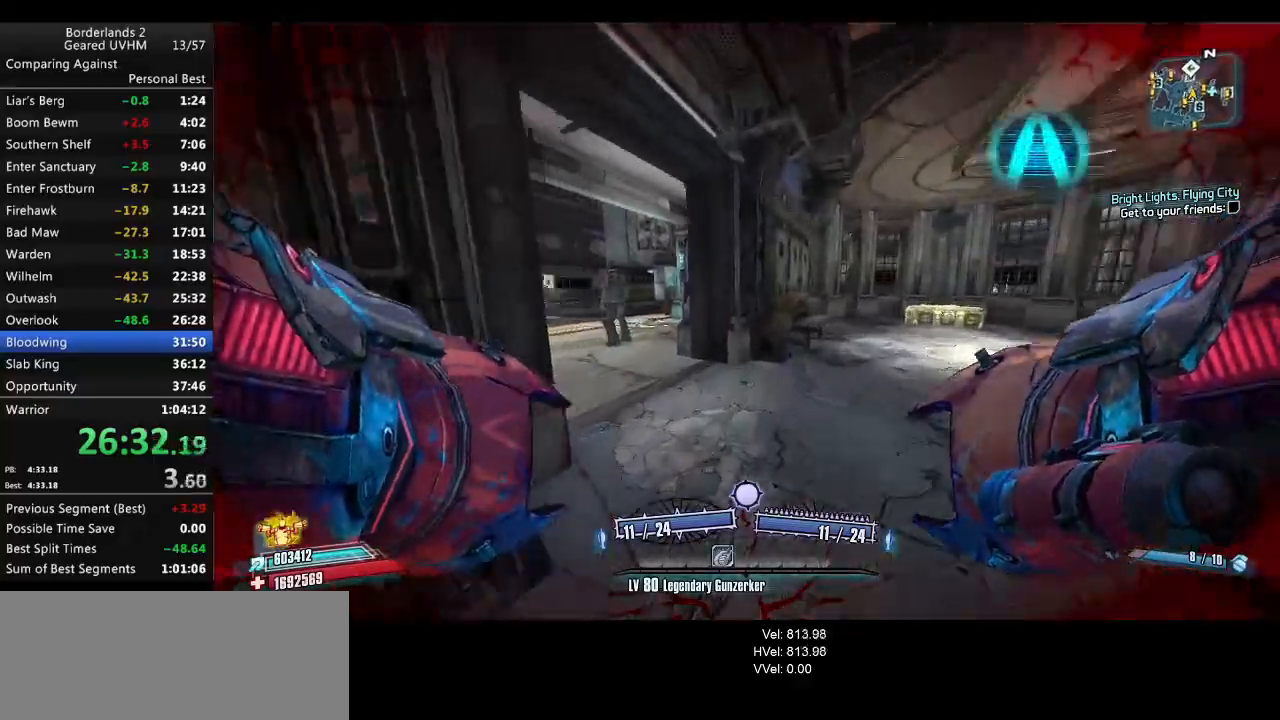
{"keys": ["a", "shift", "w"], "mouse": [], "events": [[383, "a", "down"]]}
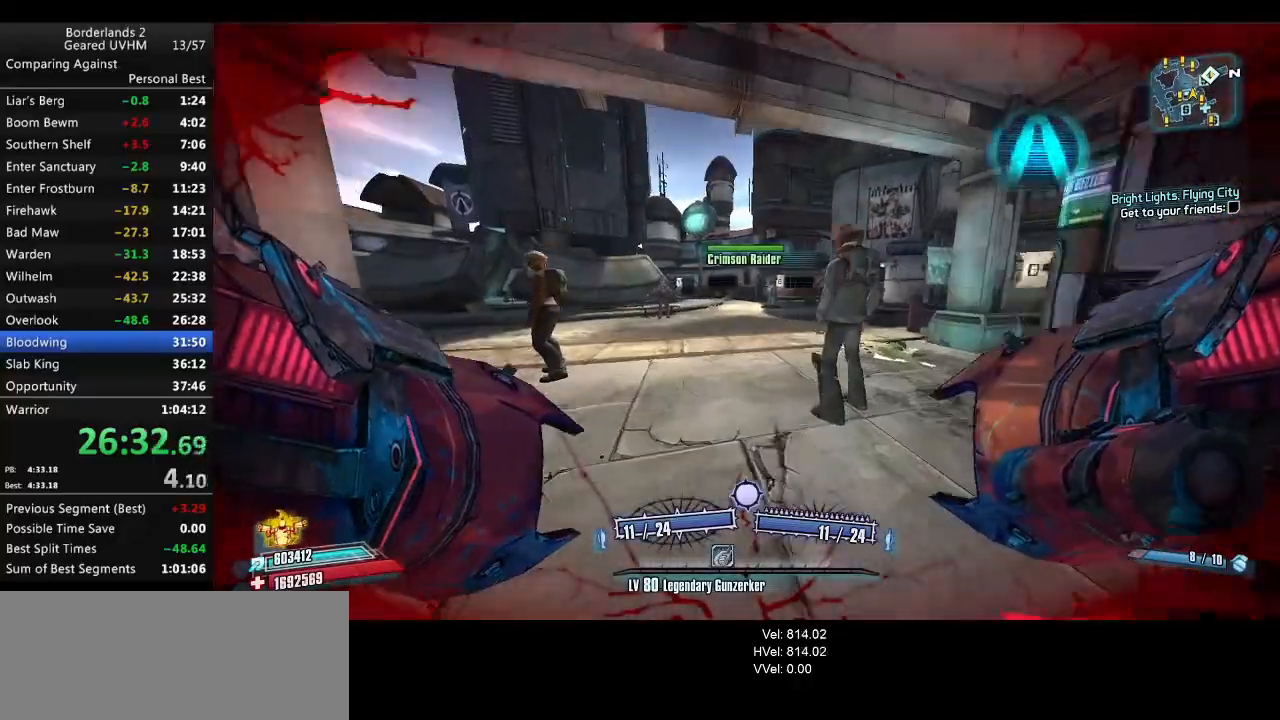
{"keys": ["shift", "w"], "mouse": [], "events": [[50, "a", "up"]]}
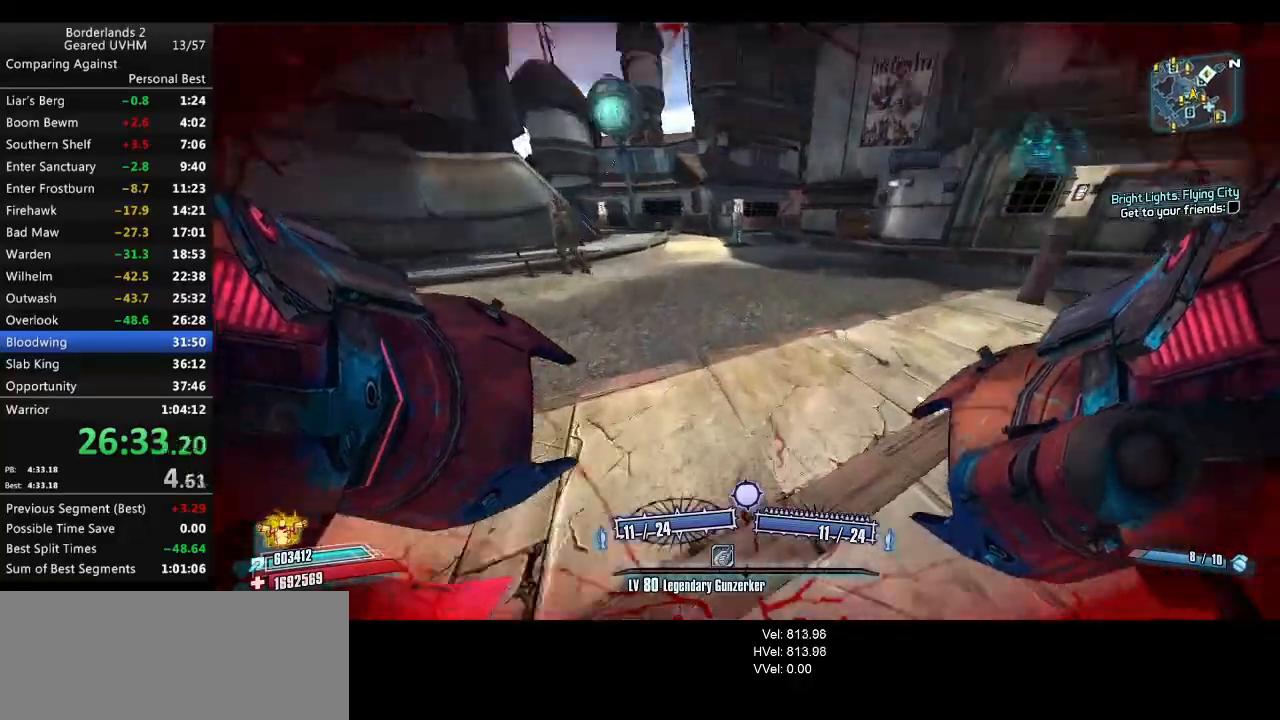
{"keys": ["shift", "w"], "mouse": [], "events": [[117, "space", "down"], [183, "mouse_left", "down"], [183, "mouse_right", "down"], [317, "mouse_left", "up"], [317, "mouse_right", "up"], [350, "space", "up"]]}
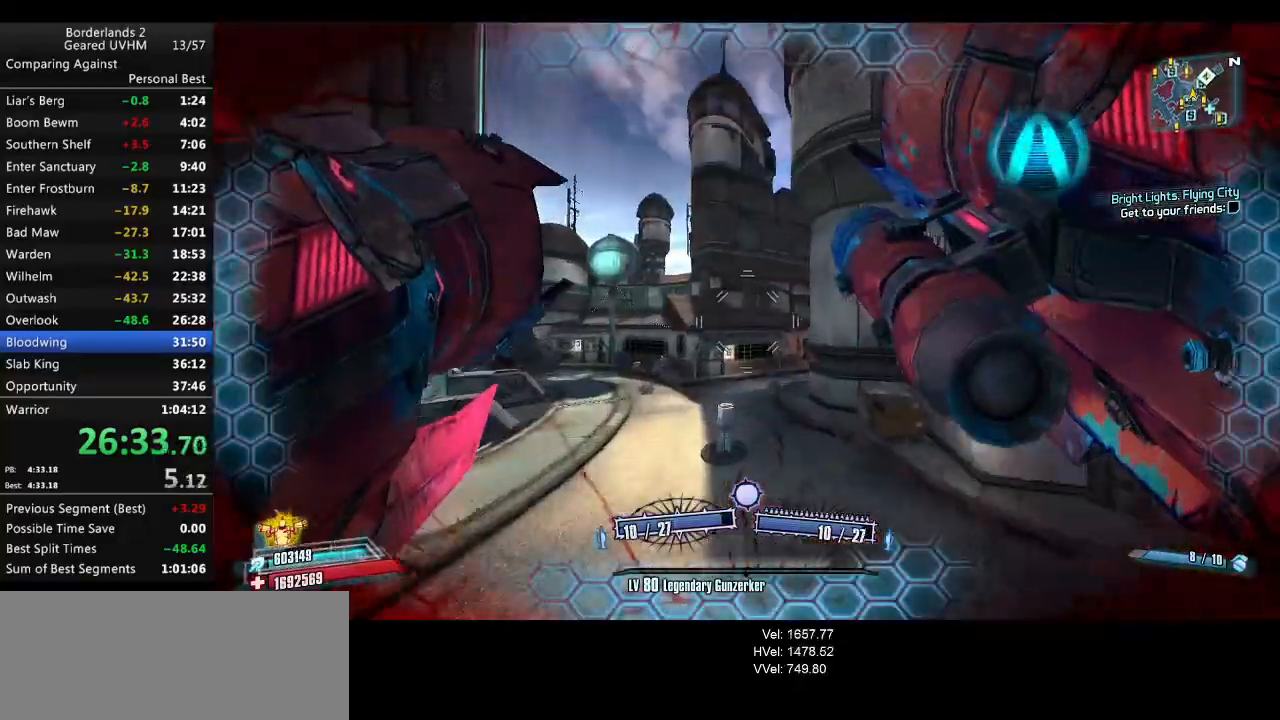
{"keys": ["shift", "w"], "mouse": [], "events": []}
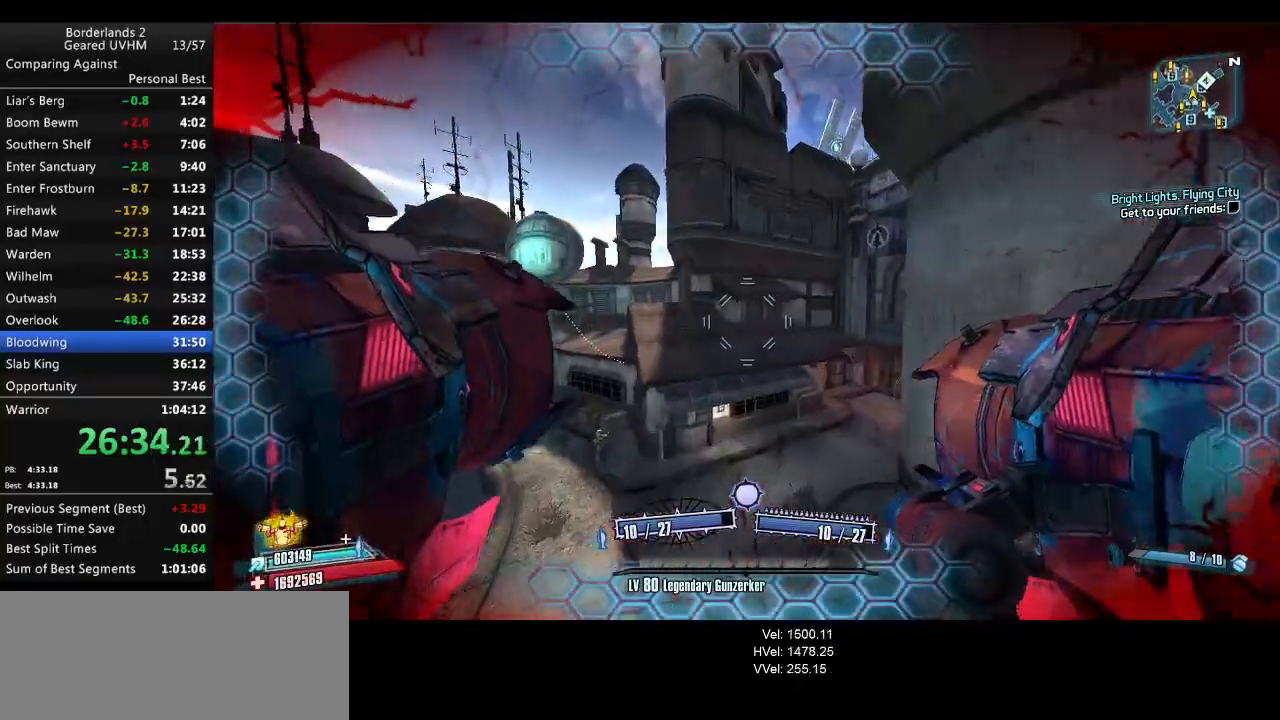
{"keys": ["w"], "mouse": [], "events": [[67, "shift", "up"], [333, "shift", "down"], [467, "shift", "up"]]}
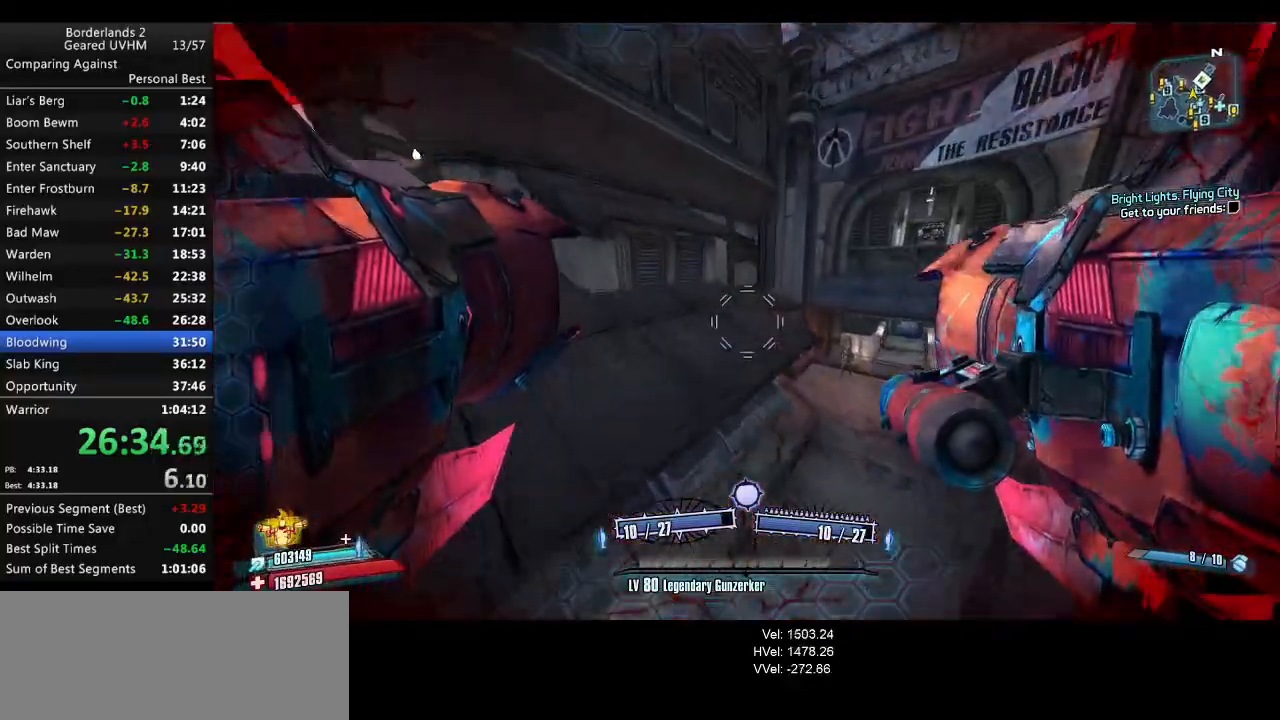
{"keys": ["shift", "w"], "mouse": [], "events": [[117, "shift", "down"]]}
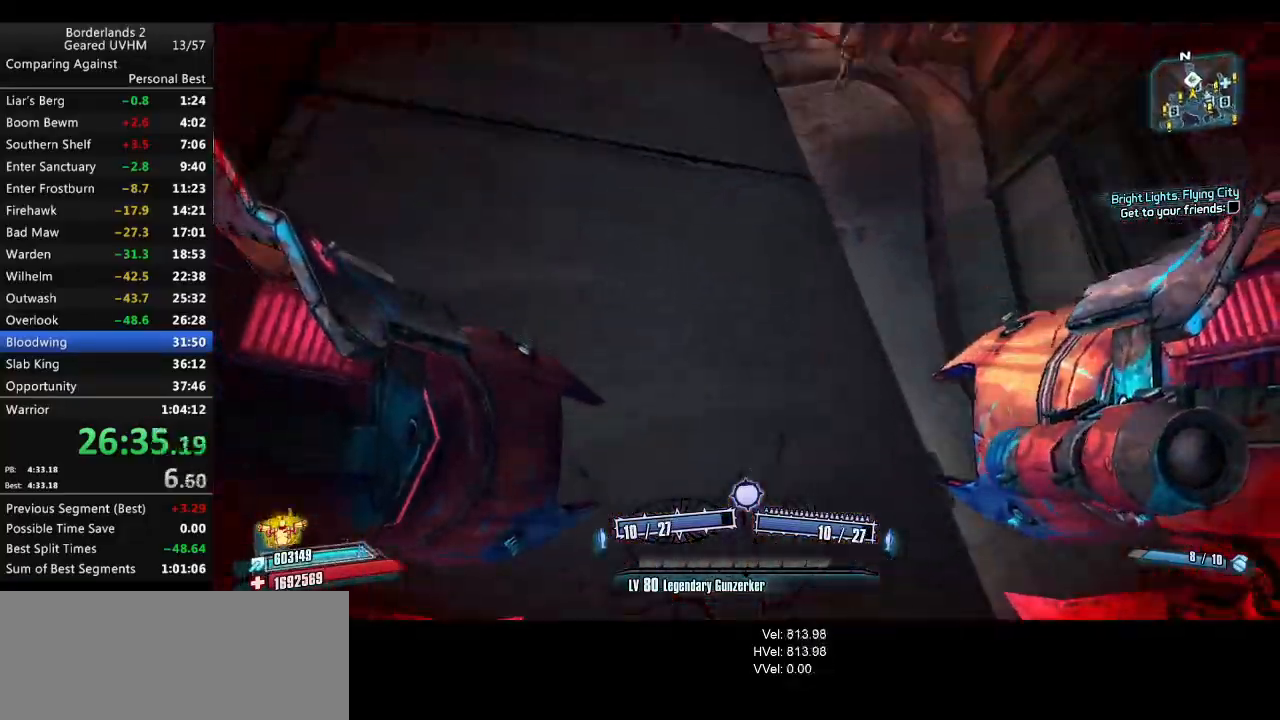
{"keys": ["d", "shift", "w"], "mouse": [], "events": [[117, "space", "down"], [150, "mouse_left", "down"], [217, "d", "down"], [250, "mouse_left", "up"], [283, "space", "up"]]}